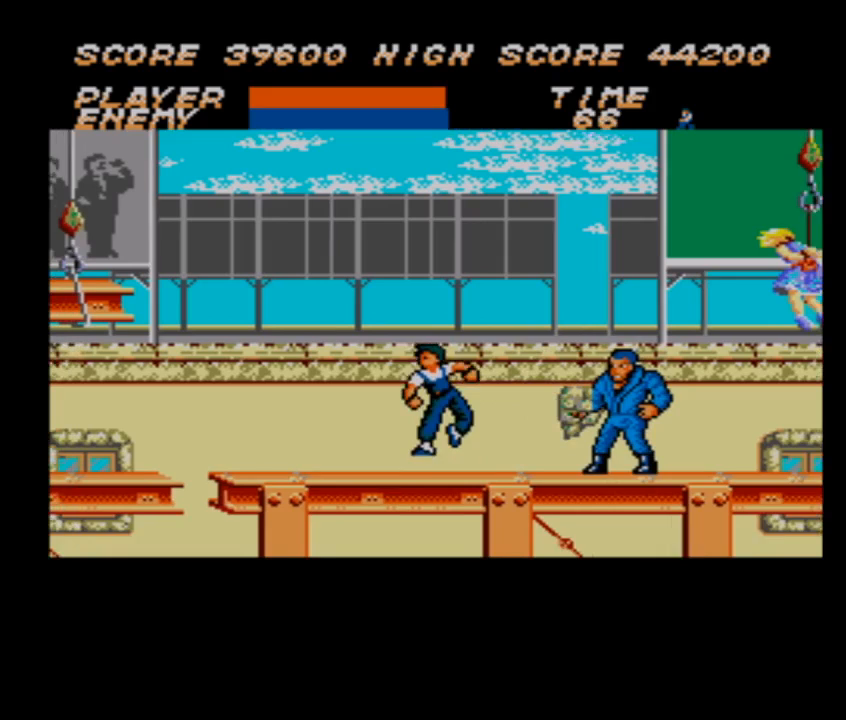
Gameplay with a controller; each line is a JSON object with the inputs held at the frame after it. "events" lists button and stick changes between this image and that frame as [ms after this image, input, new state], when the widget could be followed in between. Not read: L3 R3 other_buttons.
{"buttons": ["DPAD_DOWN"], "events": []}
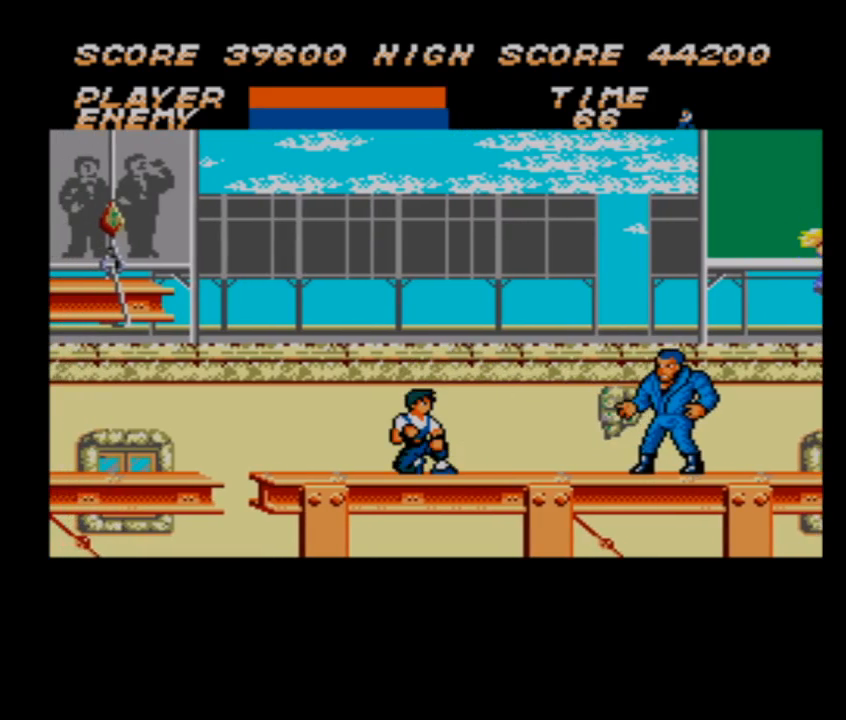
{"buttons": ["DPAD_DOWN"], "events": []}
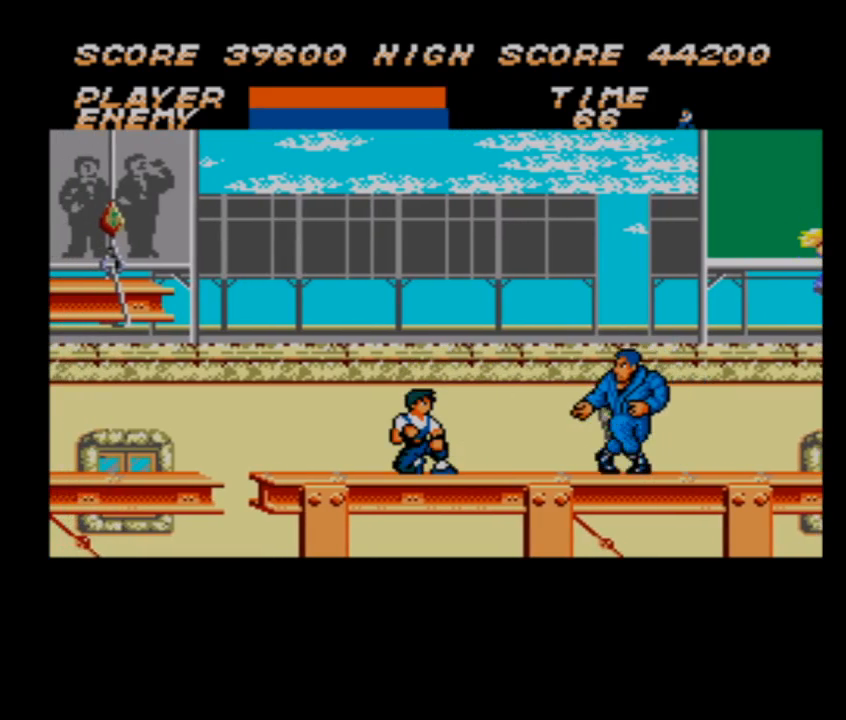
{"buttons": ["DPAD_DOWN"], "events": []}
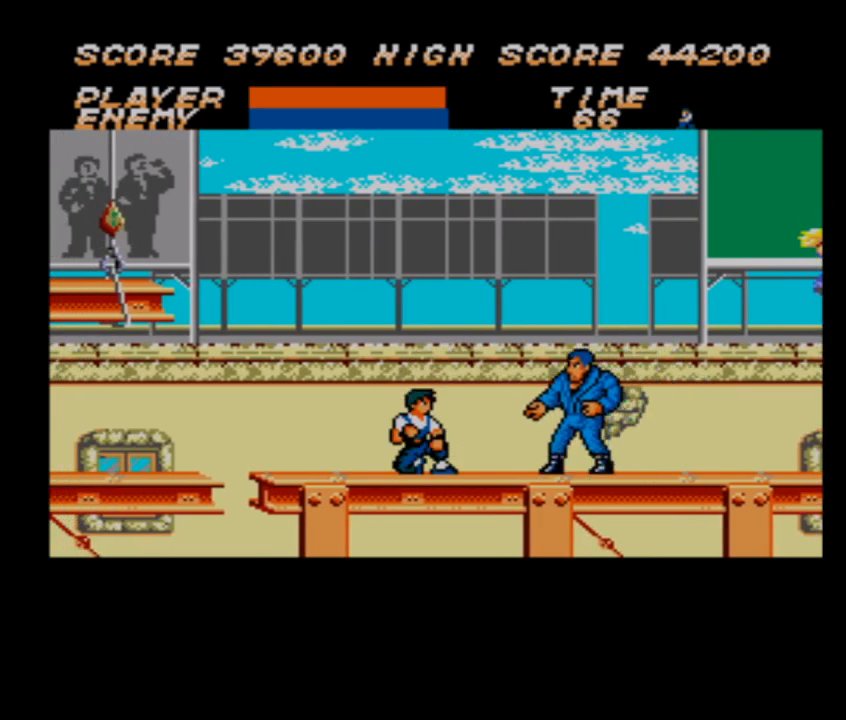
{"buttons": ["DPAD_DOWN"], "events": []}
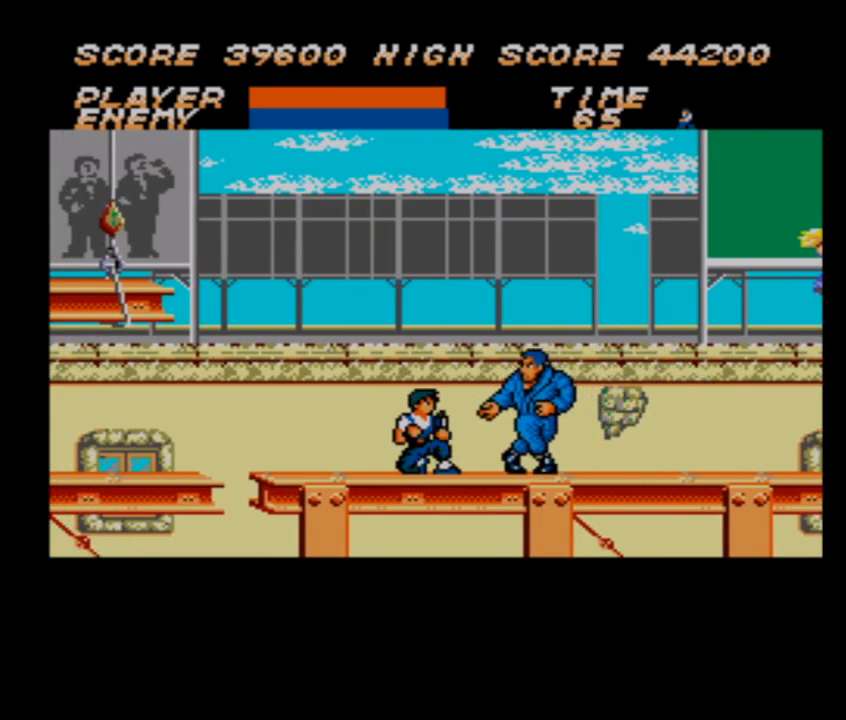
{"buttons": ["DPAD_DOWN"], "events": []}
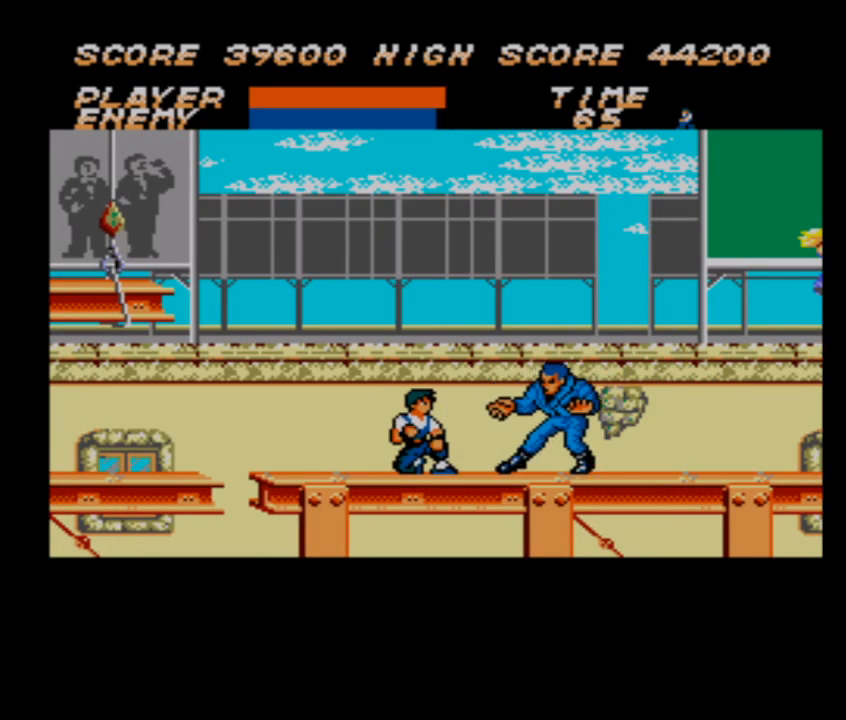
{"buttons": ["DPAD_DOWN"], "events": []}
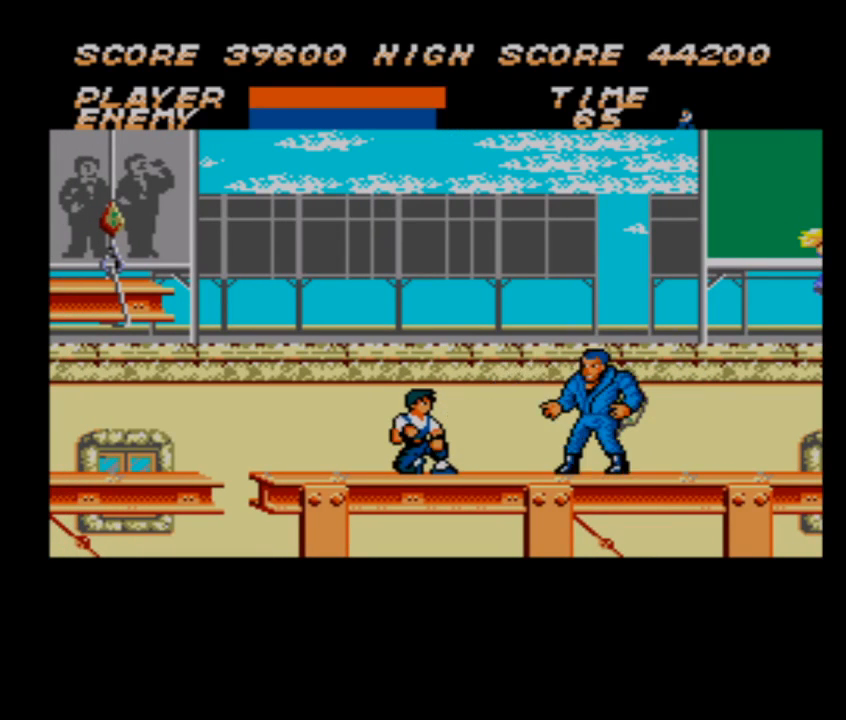
{"buttons": ["DPAD_DOWN"], "events": []}
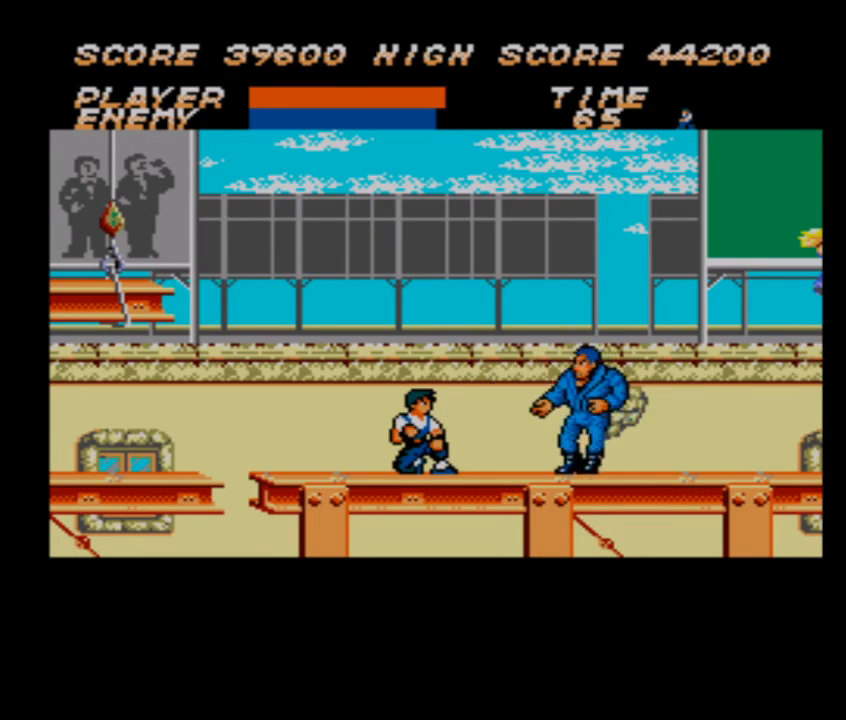
{"buttons": ["DPAD_DOWN"], "events": []}
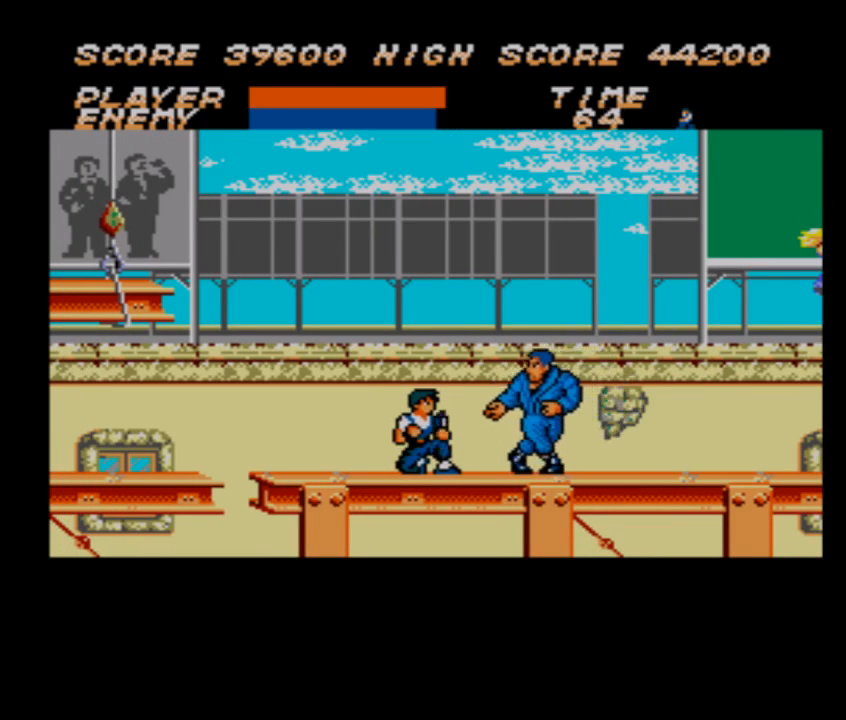
{"buttons": ["DPAD_DOWN"], "events": []}
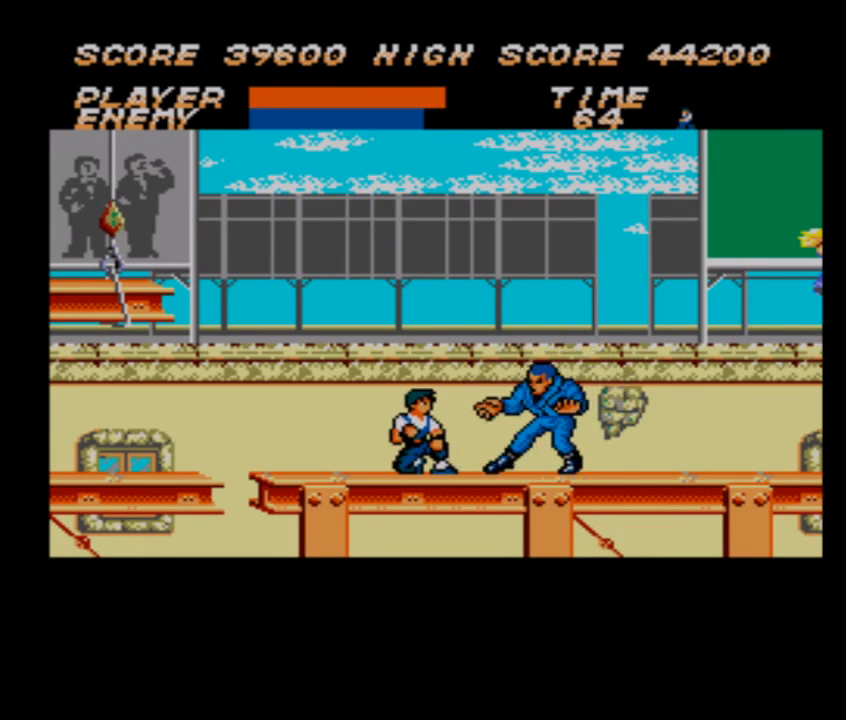
{"buttons": ["DPAD_DOWN"], "events": []}
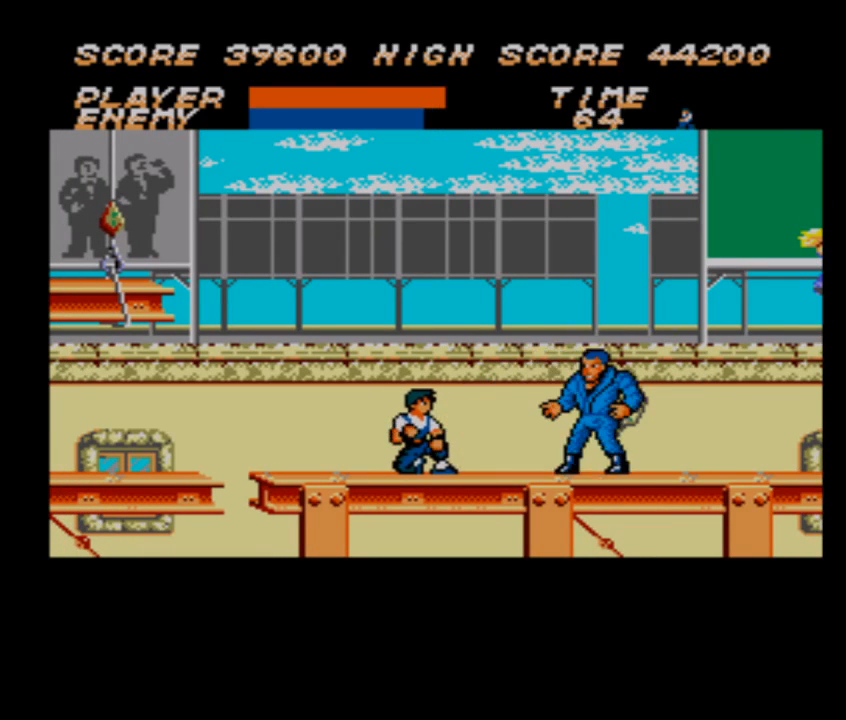
{"buttons": ["DPAD_DOWN"], "events": []}
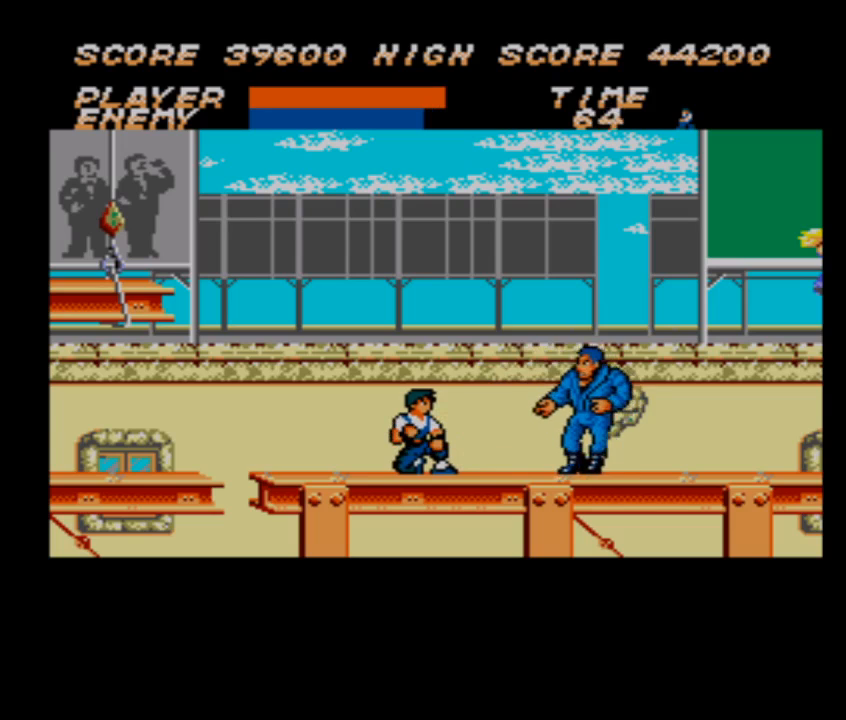
{"buttons": ["DPAD_DOWN"], "events": []}
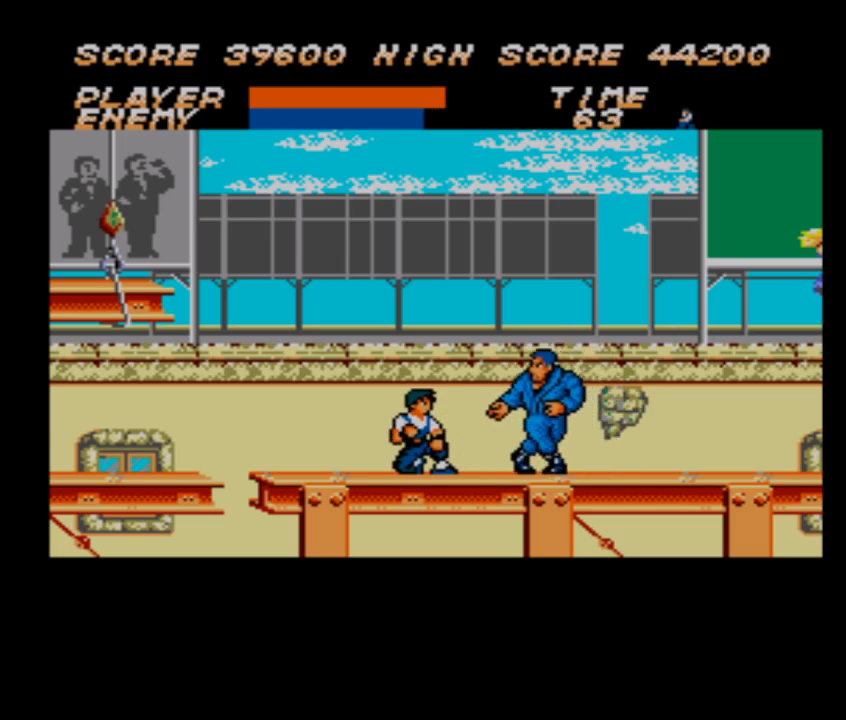
{"buttons": ["DPAD_DOWN"], "events": []}
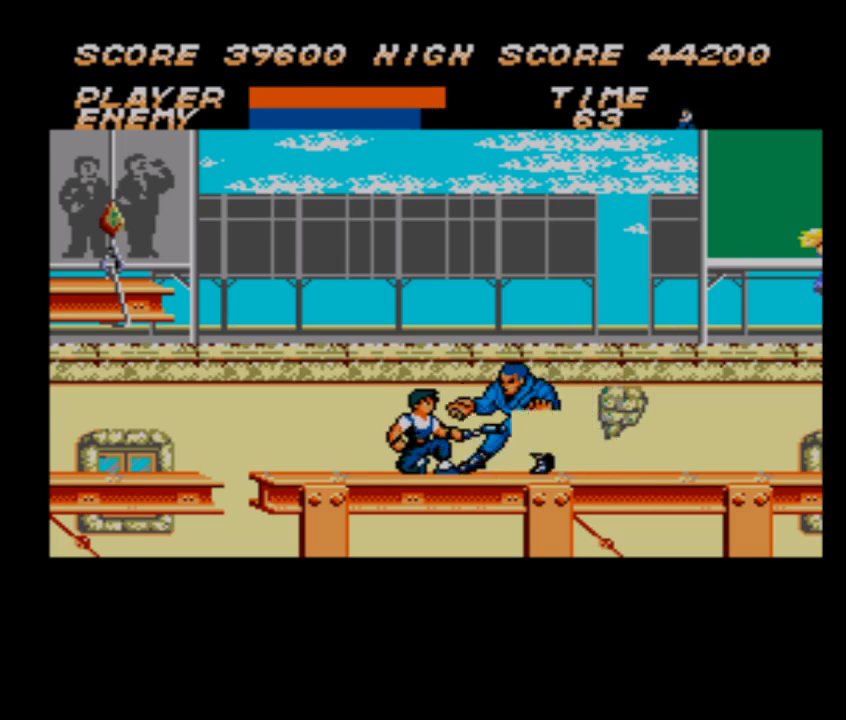
{"buttons": ["DPAD_DOWN"], "events": []}
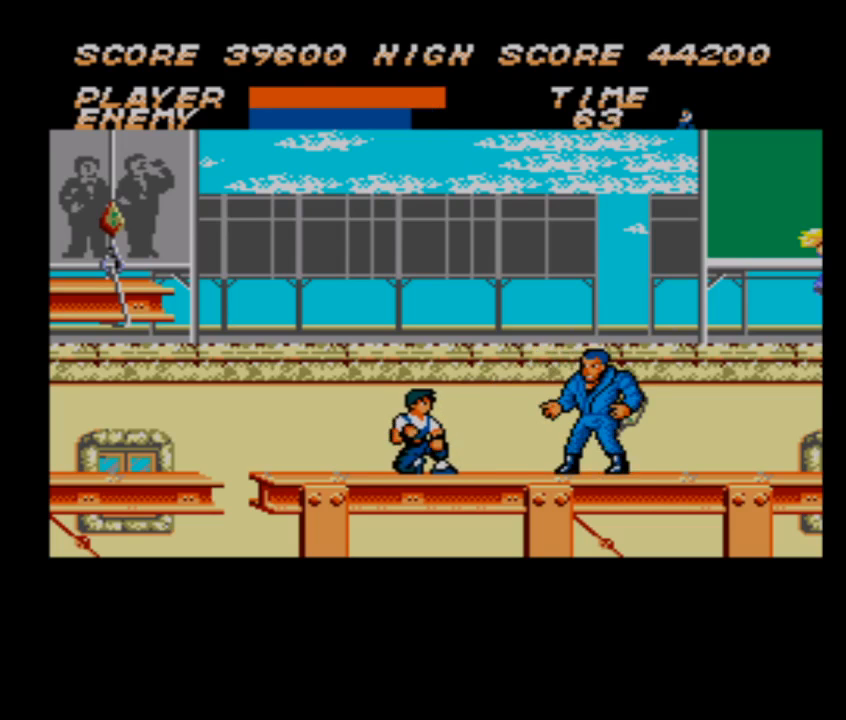
{"buttons": ["DPAD_DOWN"], "events": []}
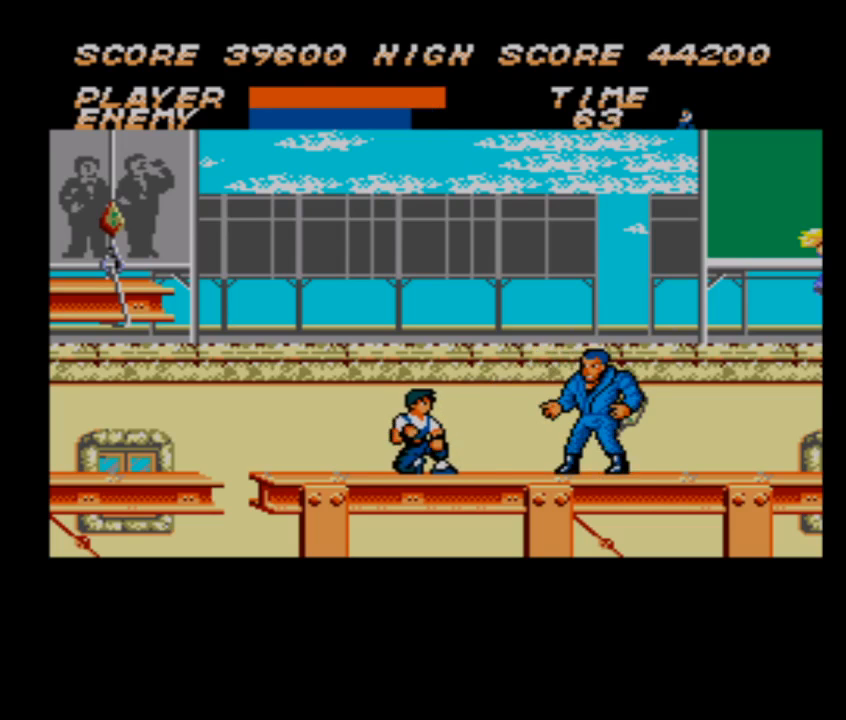
{"buttons": ["DPAD_DOWN"], "events": []}
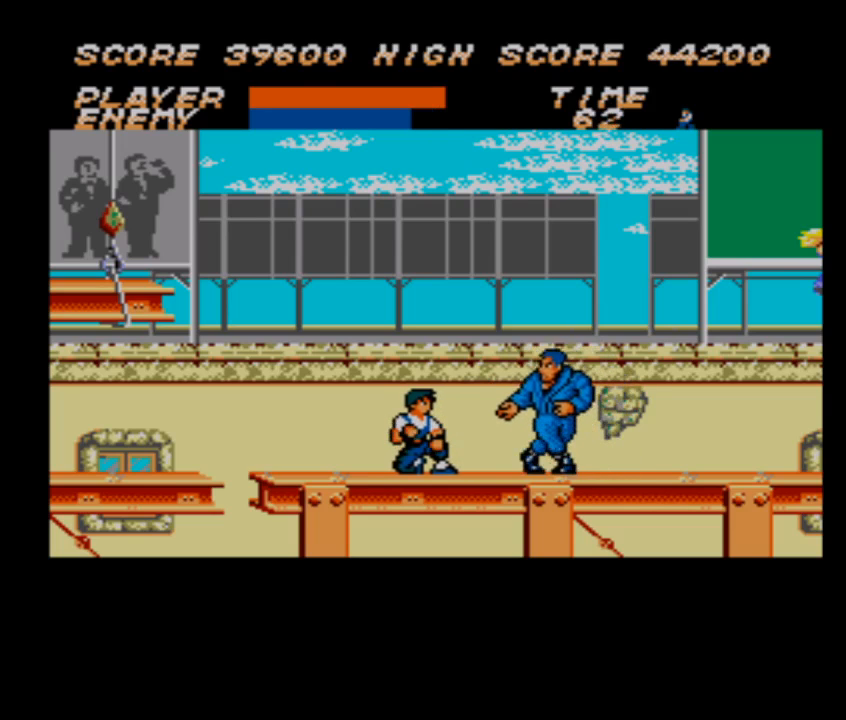
{"buttons": ["DPAD_DOWN"], "events": []}
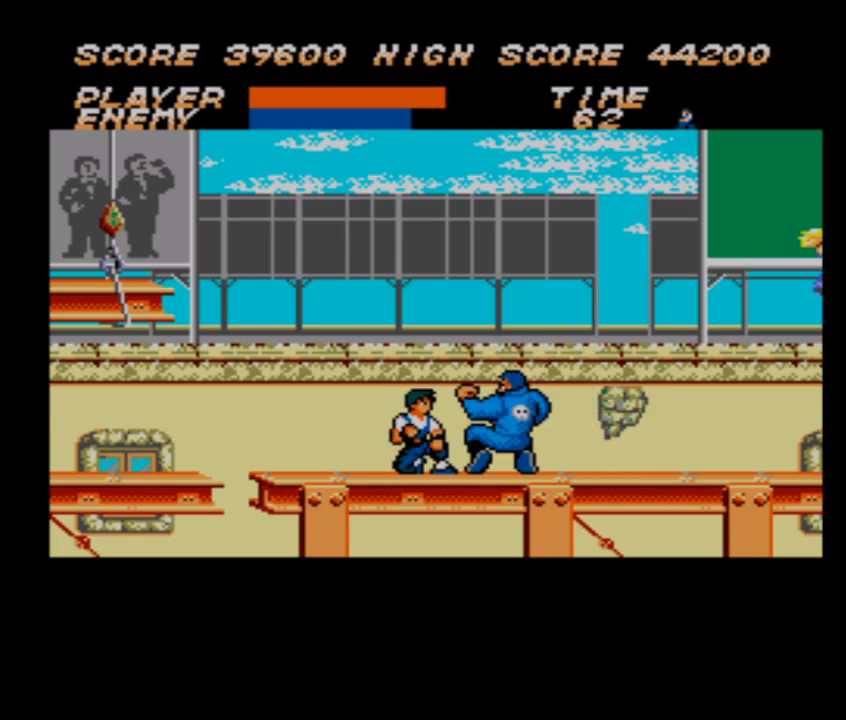
{"buttons": ["DPAD_DOWN"], "events": []}
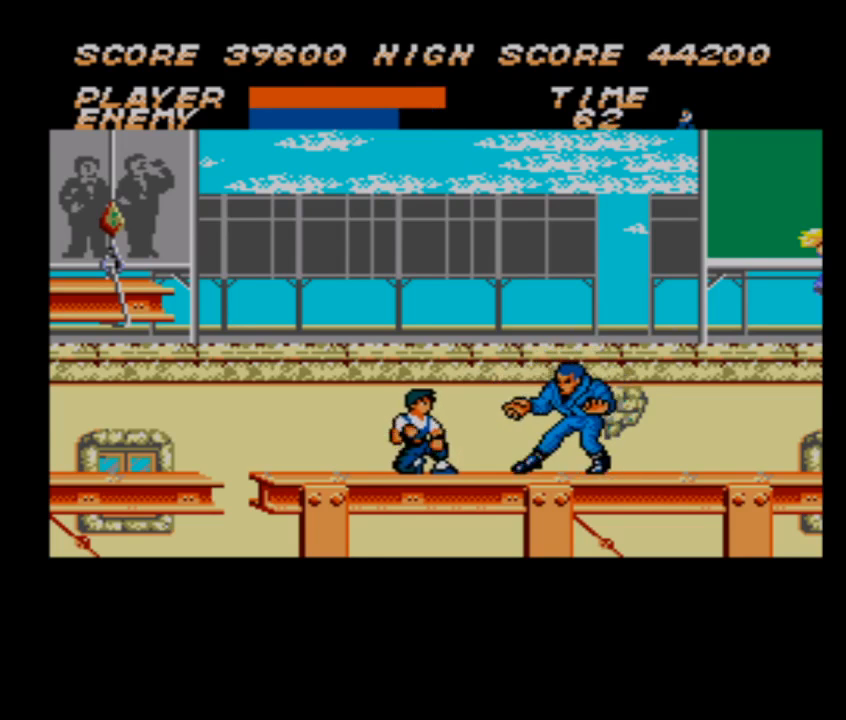
{"buttons": ["DPAD_DOWN"], "events": []}
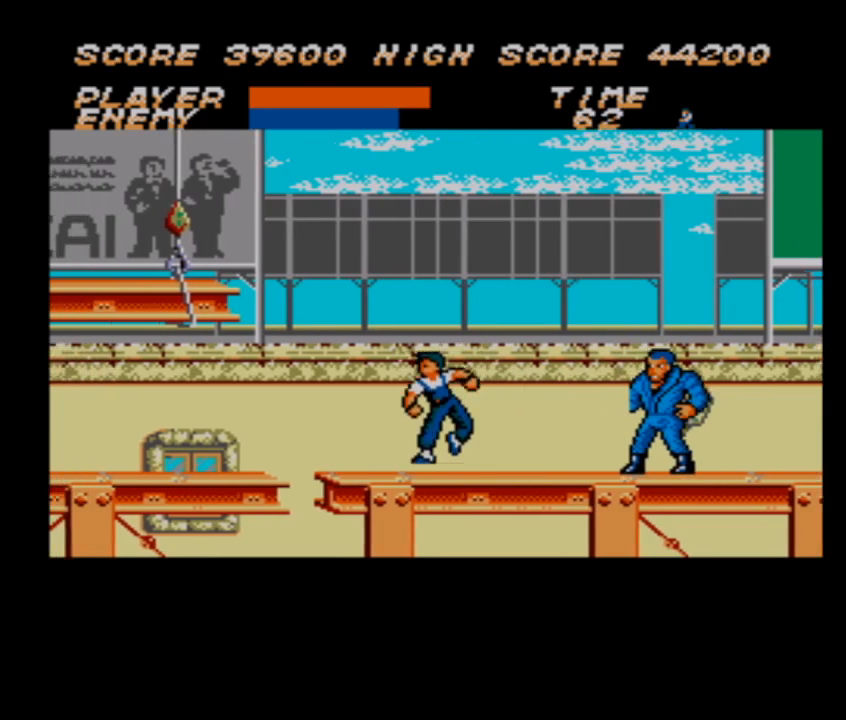
{"buttons": ["DPAD_DOWN"], "events": []}
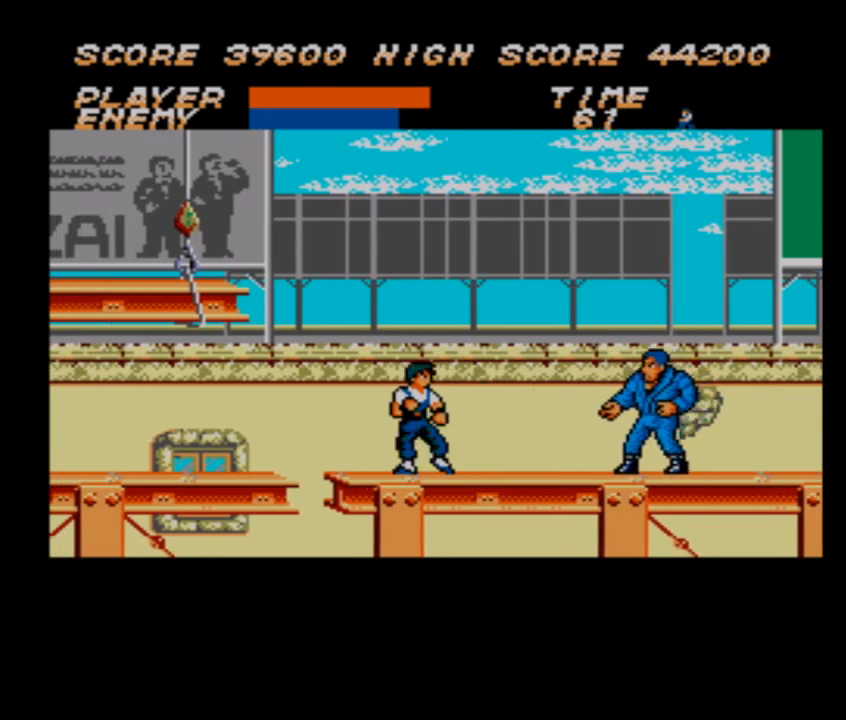
{"buttons": ["DPAD_DOWN", "DPAD_RIGHT"], "events": [[67, "DPAD_DOWN", "up"], [133, "DPAD_RIGHT", "down"], [500, "DPAD_DOWN", "down"]]}
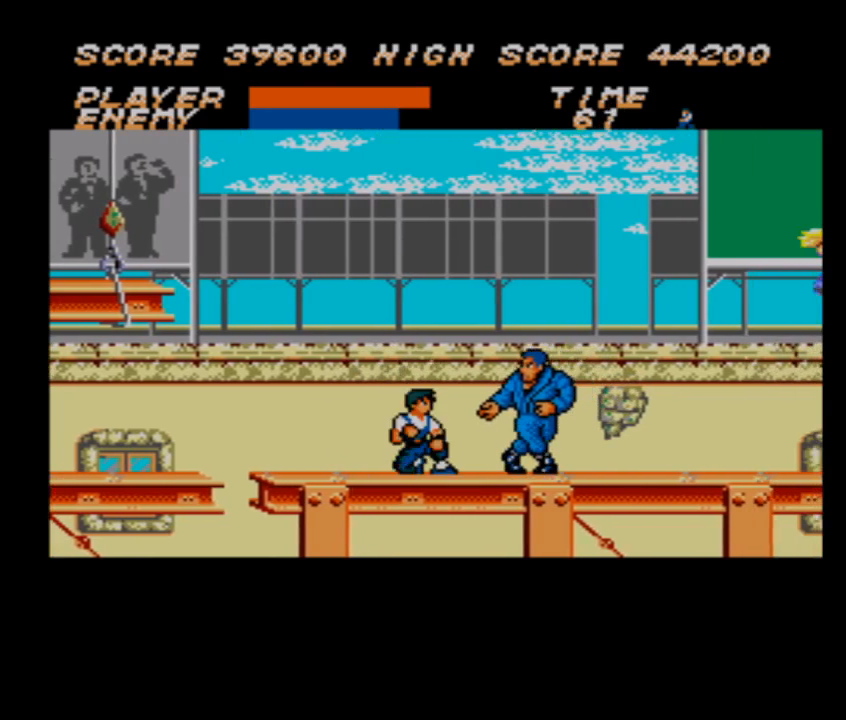
{"buttons": ["DPAD_DOWN"], "events": [[67, "DPAD_RIGHT", "up"]]}
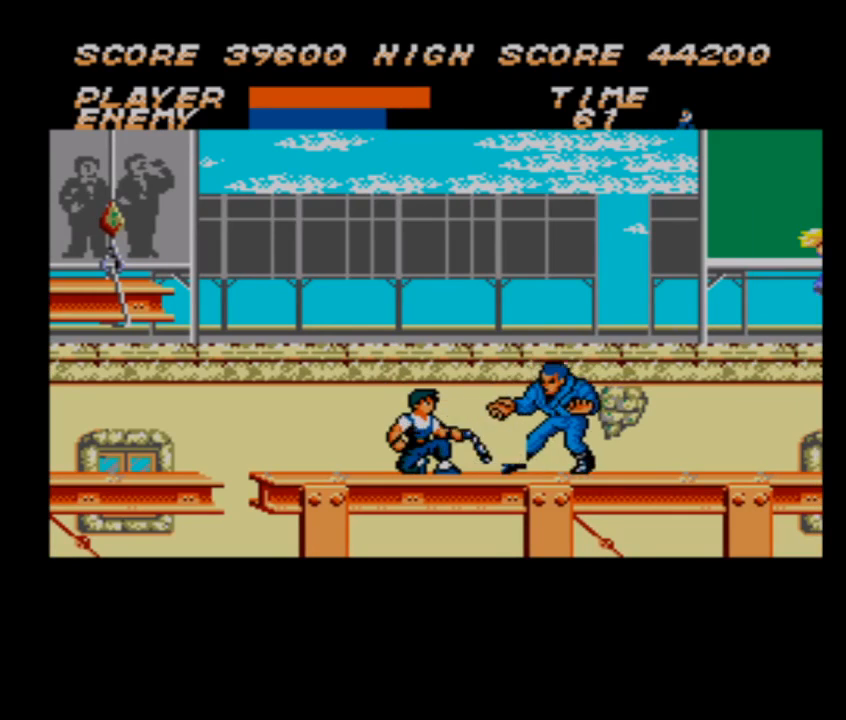
{"buttons": ["DPAD_DOWN"], "events": []}
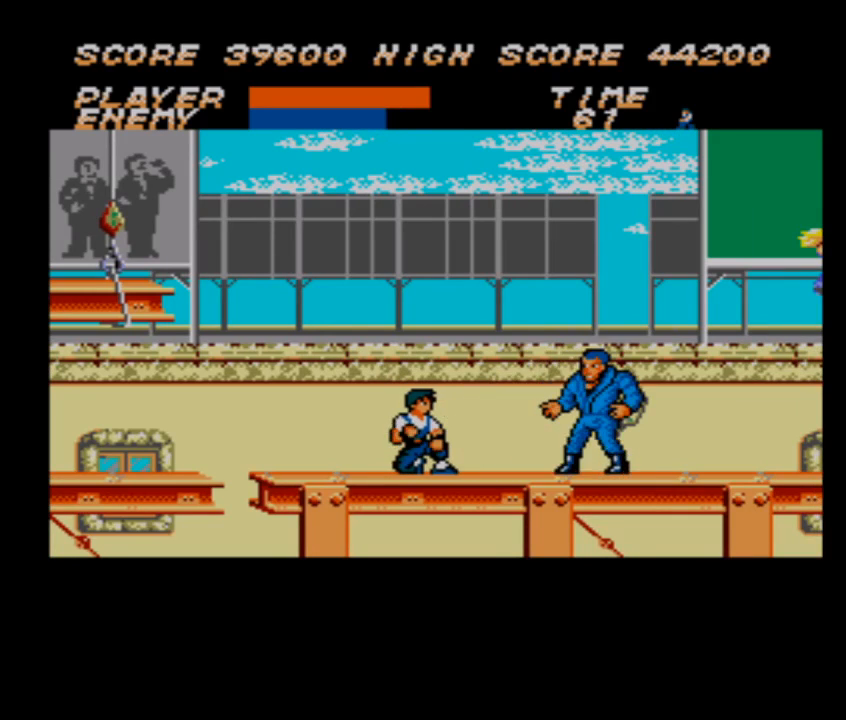
{"buttons": ["DPAD_DOWN"], "events": []}
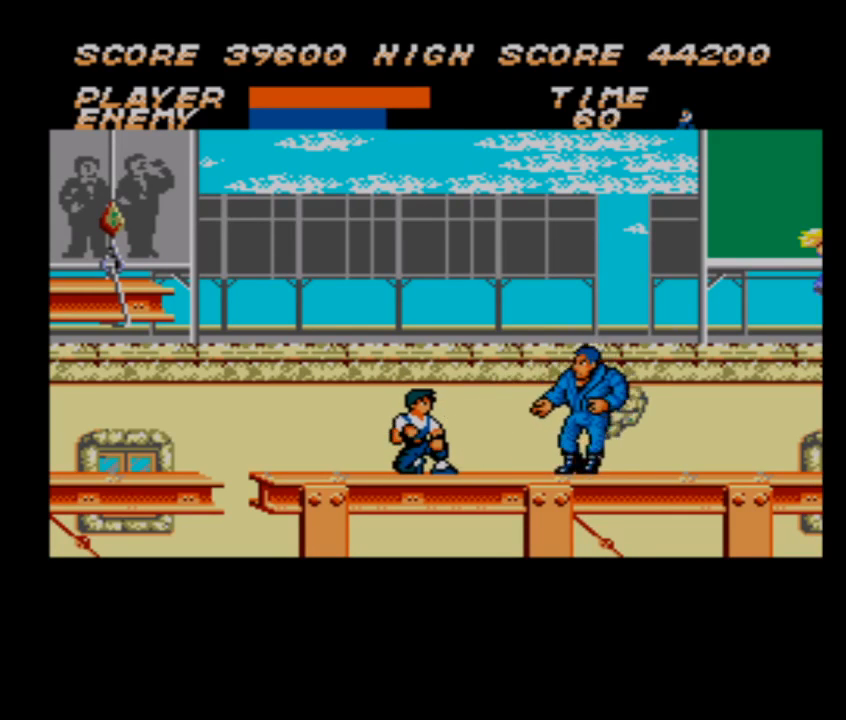
{"buttons": ["DPAD_DOWN"], "events": []}
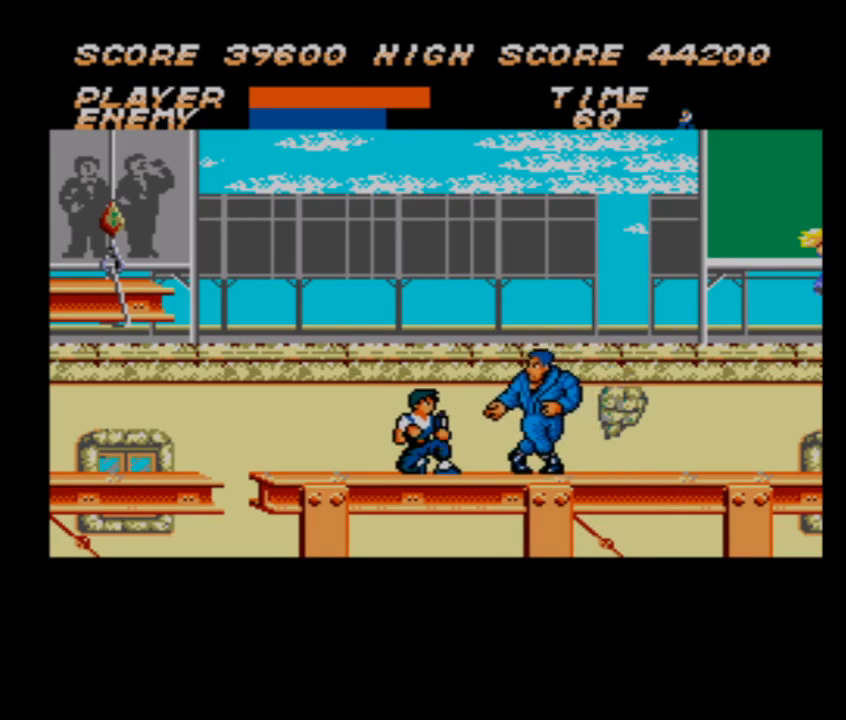
{"buttons": ["DPAD_DOWN"], "events": []}
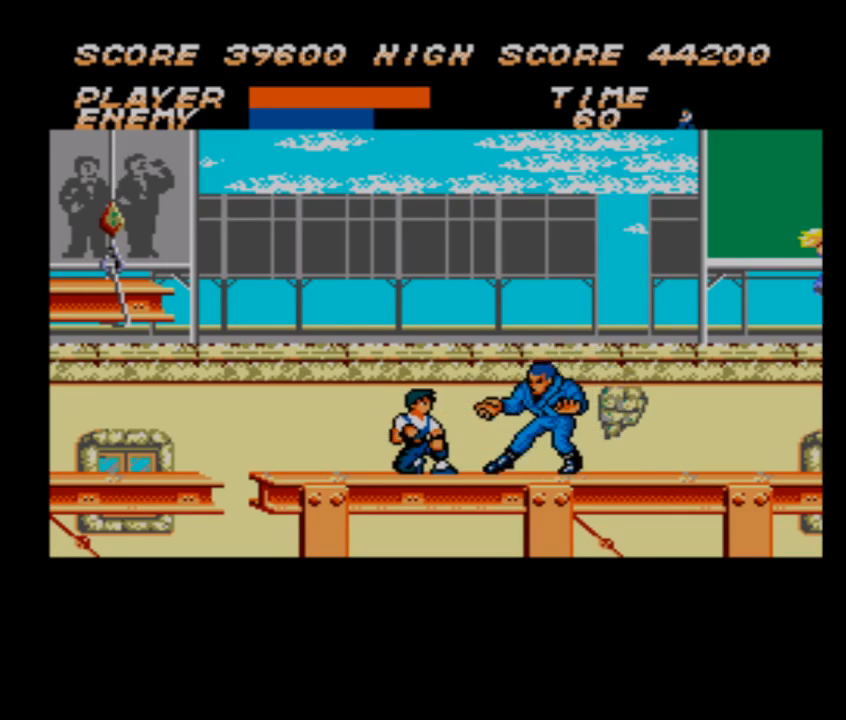
{"buttons": ["DPAD_DOWN"], "events": []}